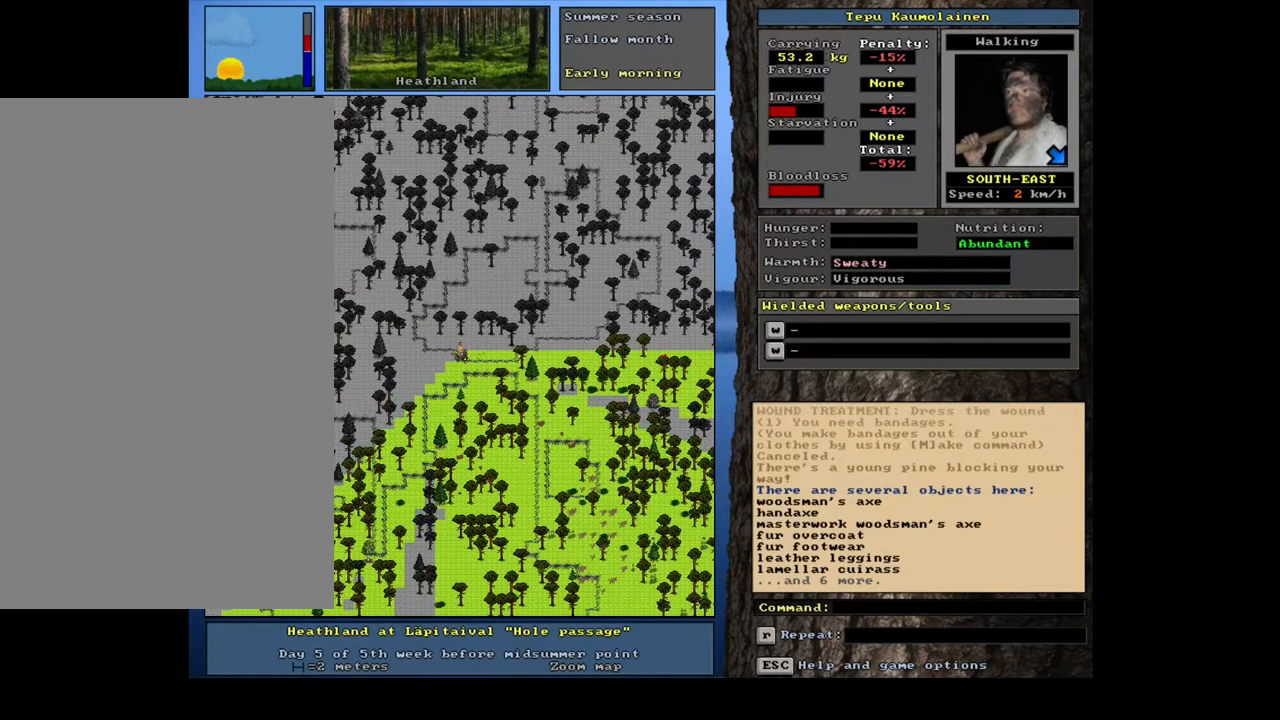
Gameplay with keyboard and mouse; each line is a JSON object with the keys and mouse buttons held at the frame after it. "events" lists presses ("down") and releases ("up") of ".", "/", "0", "1", "2", "3", "4", "5", "6", "7", "8", "9", "a", "alt_l", "alt_r", "b", "backspace", "c", "caps_lock", "ctrl_l", "ctrl_r", "d", "down", "e", "equals", "escape", "f", "f1", "f10", "f11", "f12", "f2", "f3", "f4", "f5", "f6", "f7", "f8", "f9", "g", "h", "i", "j", "k", "l", "left", "m", "minus", "n", "num0", "num1", "num2", "num3", "num4", "num5", "num6", "num7", "num8", "num9", "o", "p", "q", "r", "return", "right", "s", "shift_l", "shift_r", "space", "super", "t", "tab", "tilde", "u", "up", "v", "w", "x", "y", "z", "mouse_left", "mouse_wheel", "mouse_right", "mouse_mb4" and "mouse_mb5" between this image and that frame as [ms after this image, input, new state], when the widget could be followed in between. "mouse_left", "mouse_wheel", "mouse_right", "mouse_mb4", "mouse_mb5" = the "left", "wheel", "right", "mb4", "mb5" buttons of the "mouse" list. No other keys are recorded. "wheel" means that the mouse wheel is clicked or scrolled. Mouse movement is not recorded. Not read: other_keys.
{"keys": [], "mouse": [], "events": [[183, "num6", "down"], [250, "num6", "up"]]}
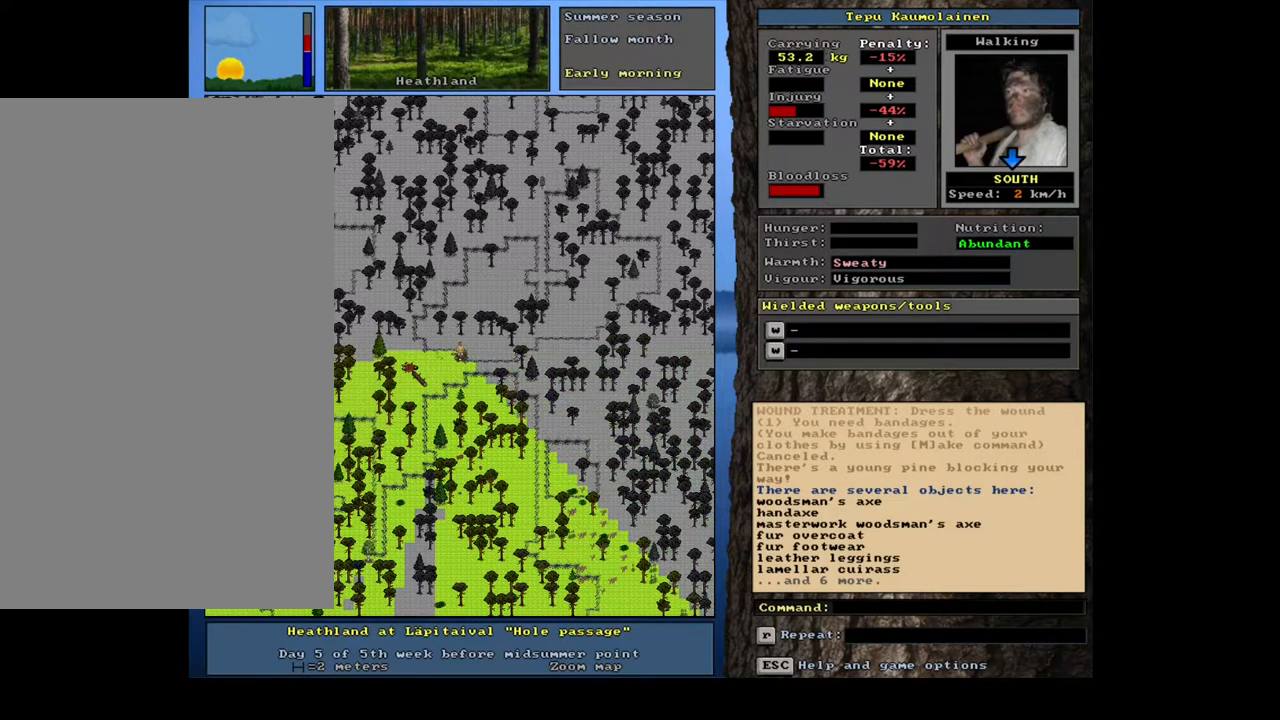
{"keys": [], "mouse": [], "events": []}
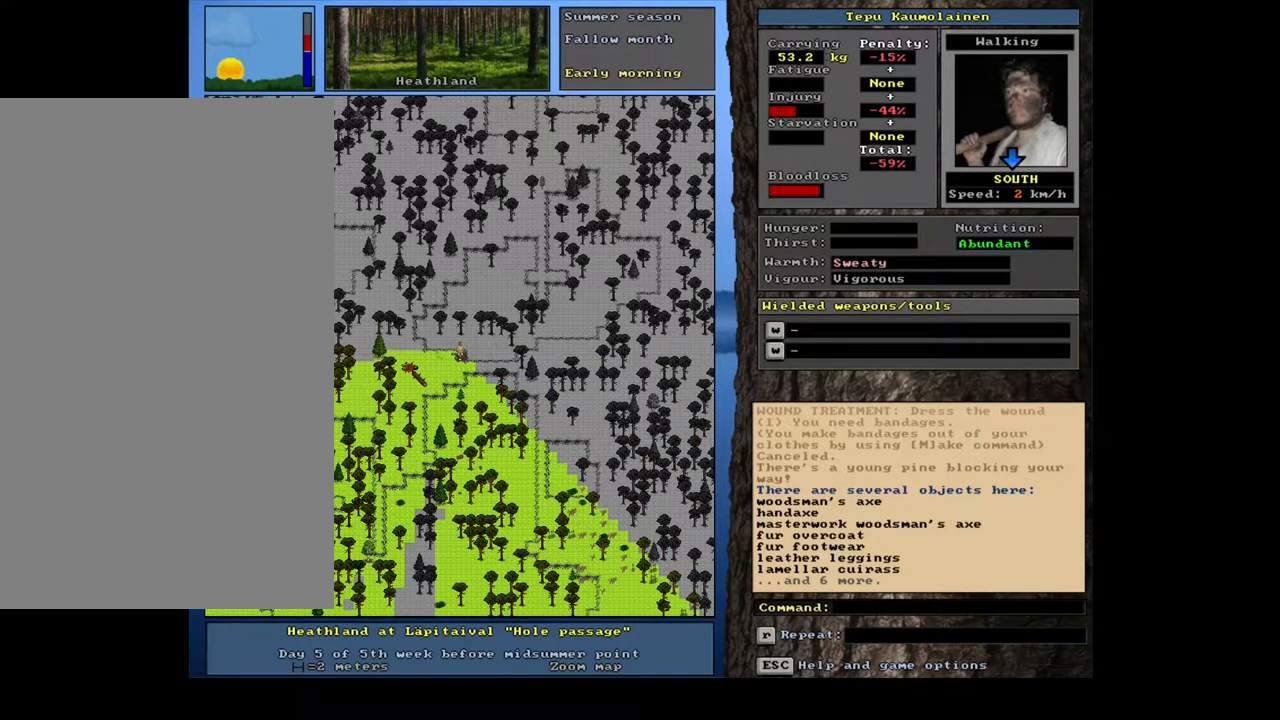
{"keys": [], "mouse": [], "events": [[17, "g", "down"], [117, "g", "up"]]}
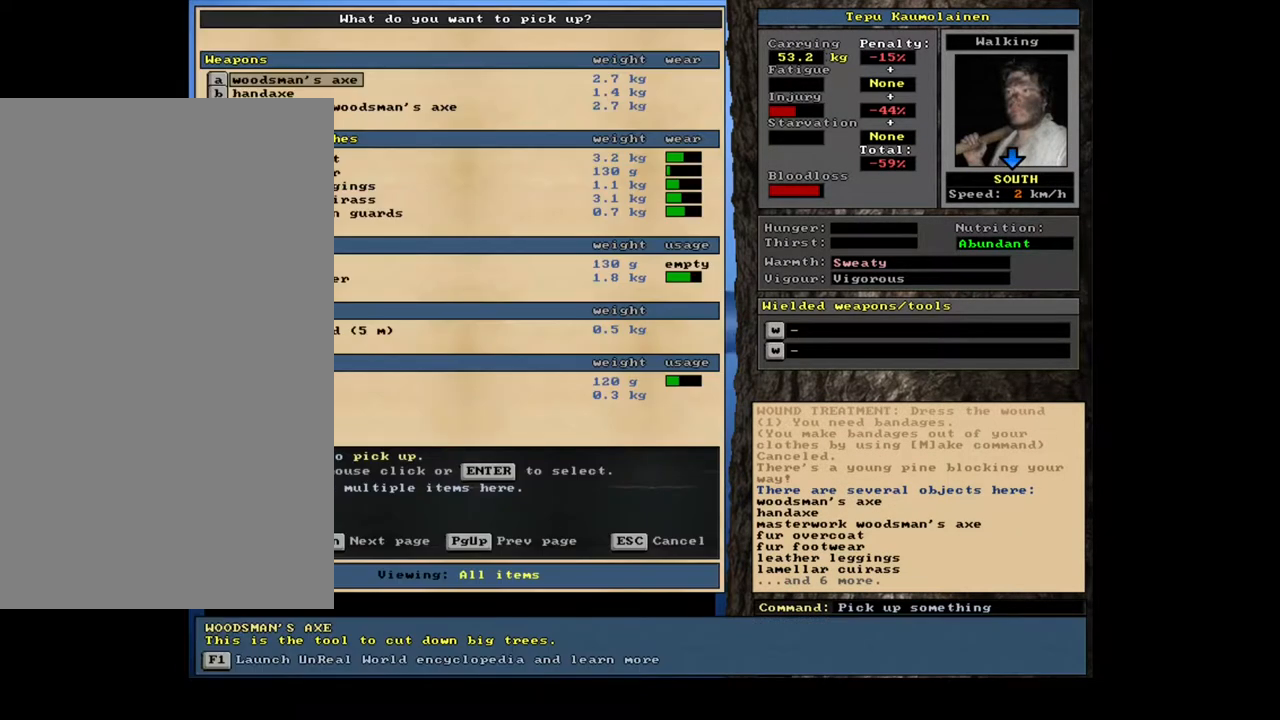
{"keys": [], "mouse": [], "events": []}
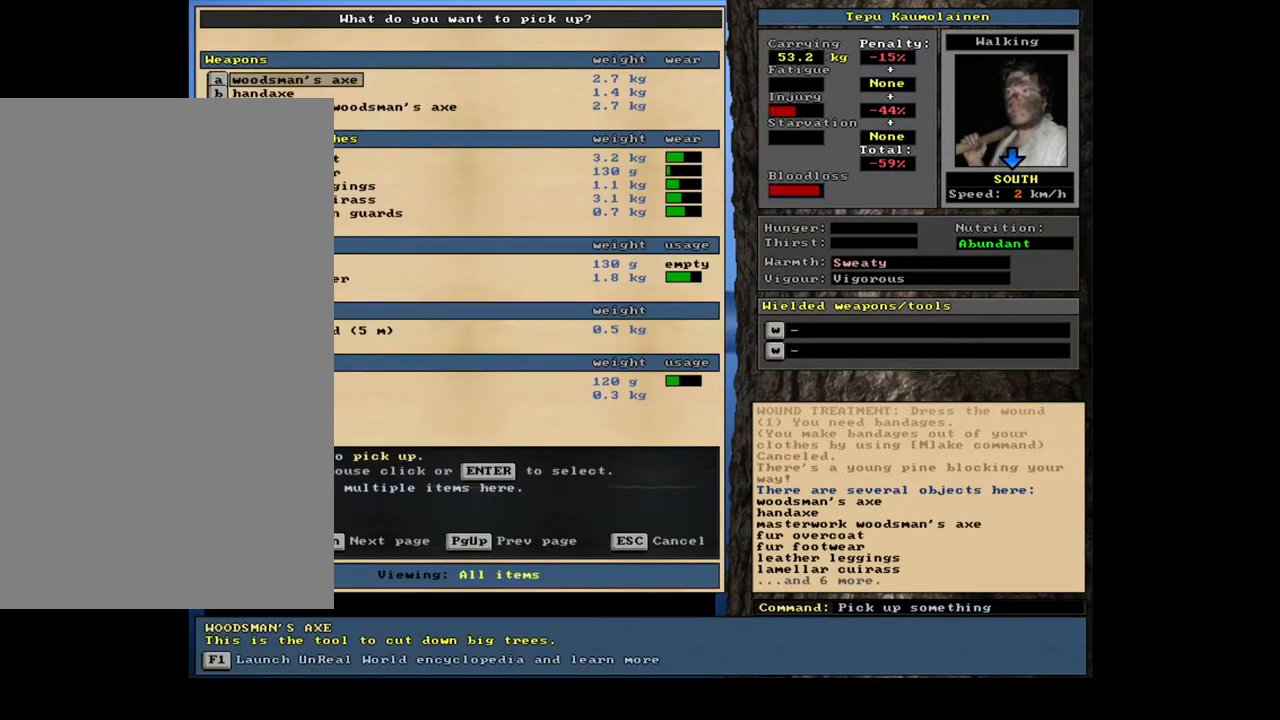
{"keys": ["a"], "mouse": [], "events": [[250, "tab", "down"], [333, "tab", "up"], [500, "a", "down"]]}
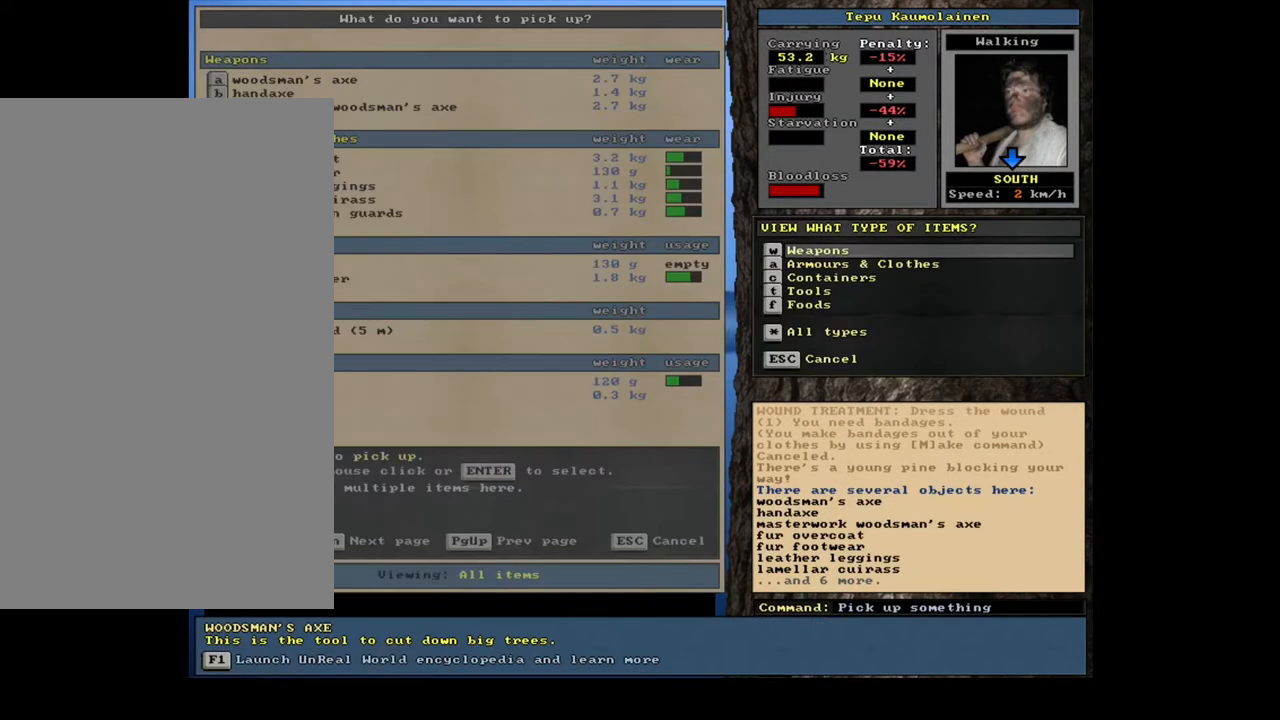
{"keys": [], "mouse": [], "events": [[33, "a", "up"]]}
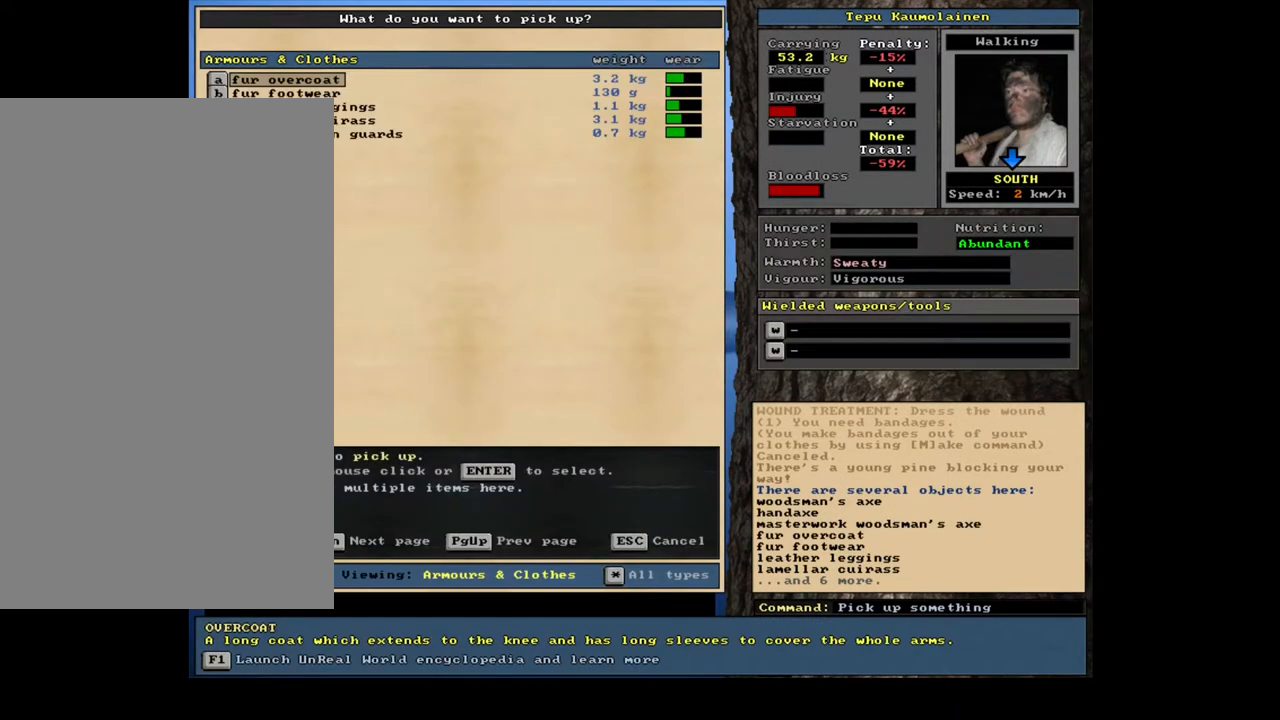
{"keys": [], "mouse": [], "events": []}
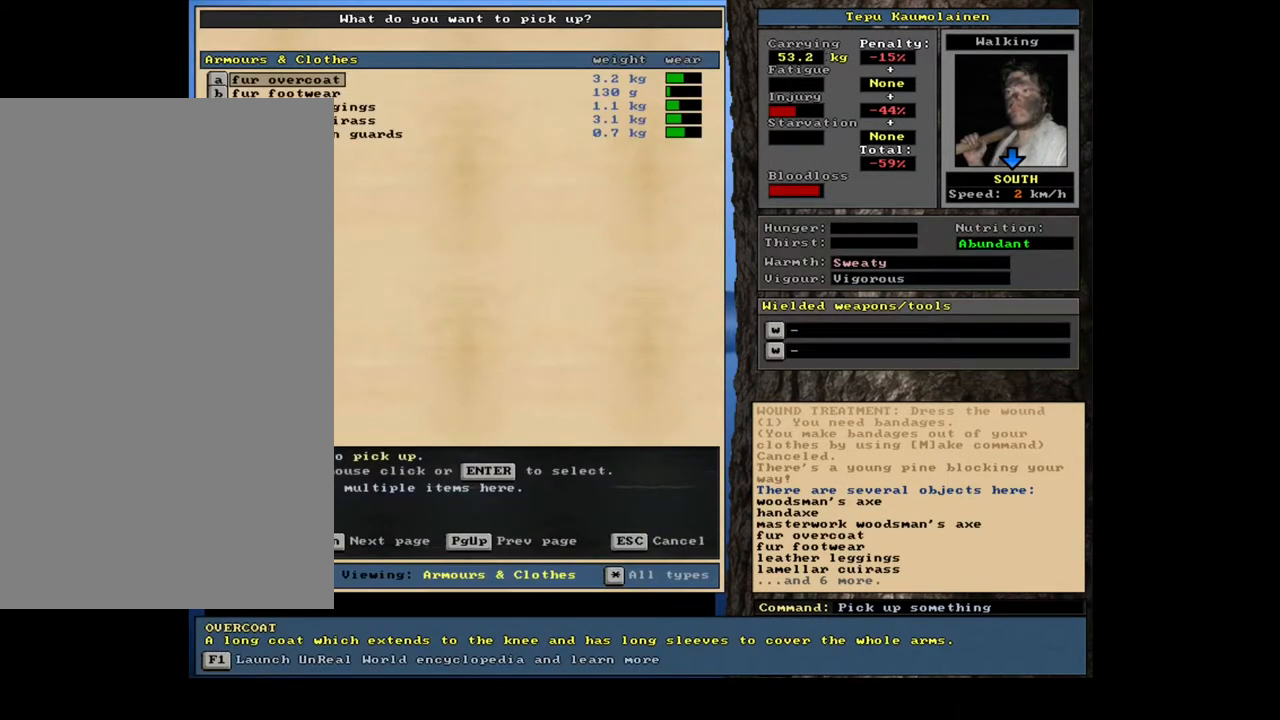
{"keys": [], "mouse": [], "events": [[350, "down", "down"], [433, "down", "up"]]}
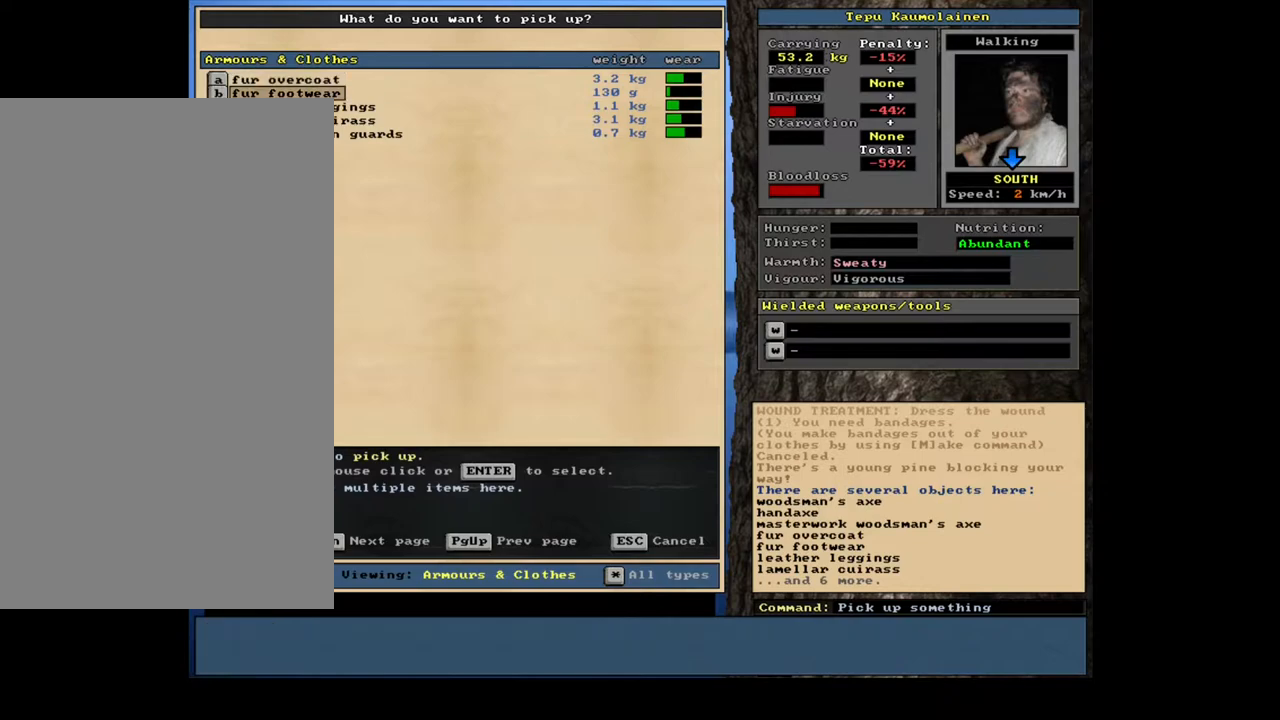
{"keys": [], "mouse": [], "events": [[67, "return", "down"], [183, "return", "up"]]}
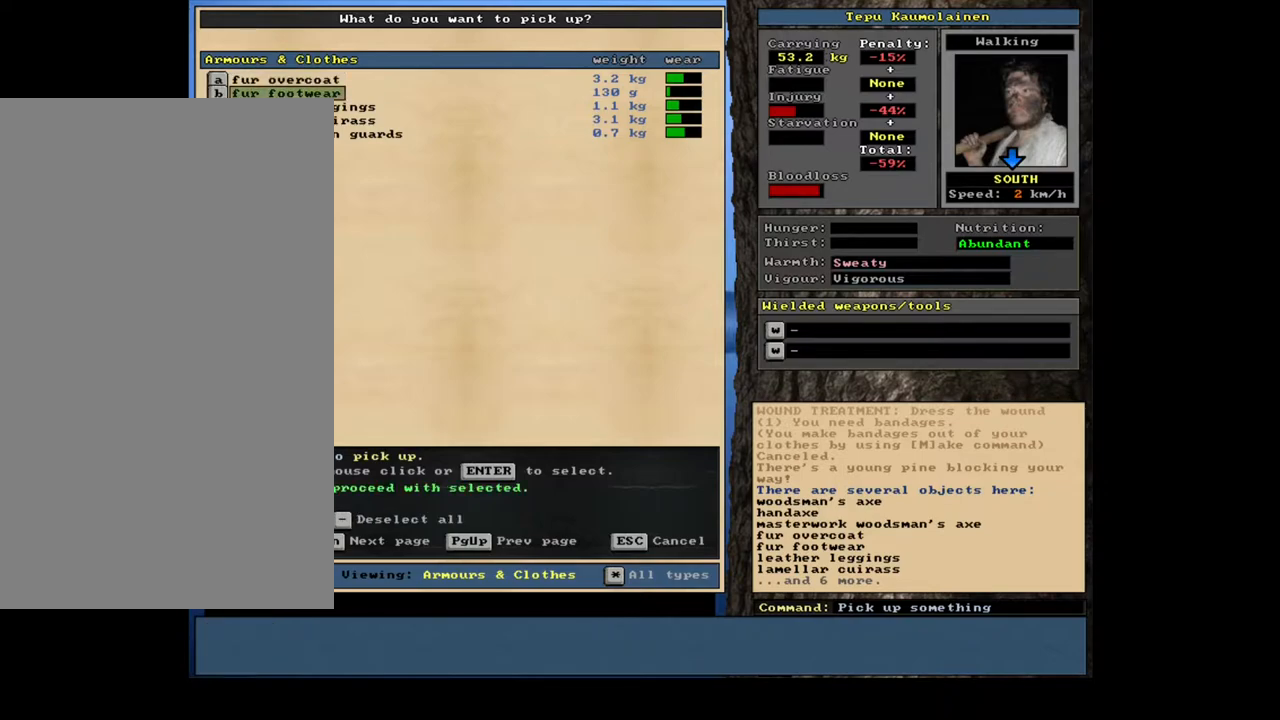
{"keys": [], "mouse": [], "events": []}
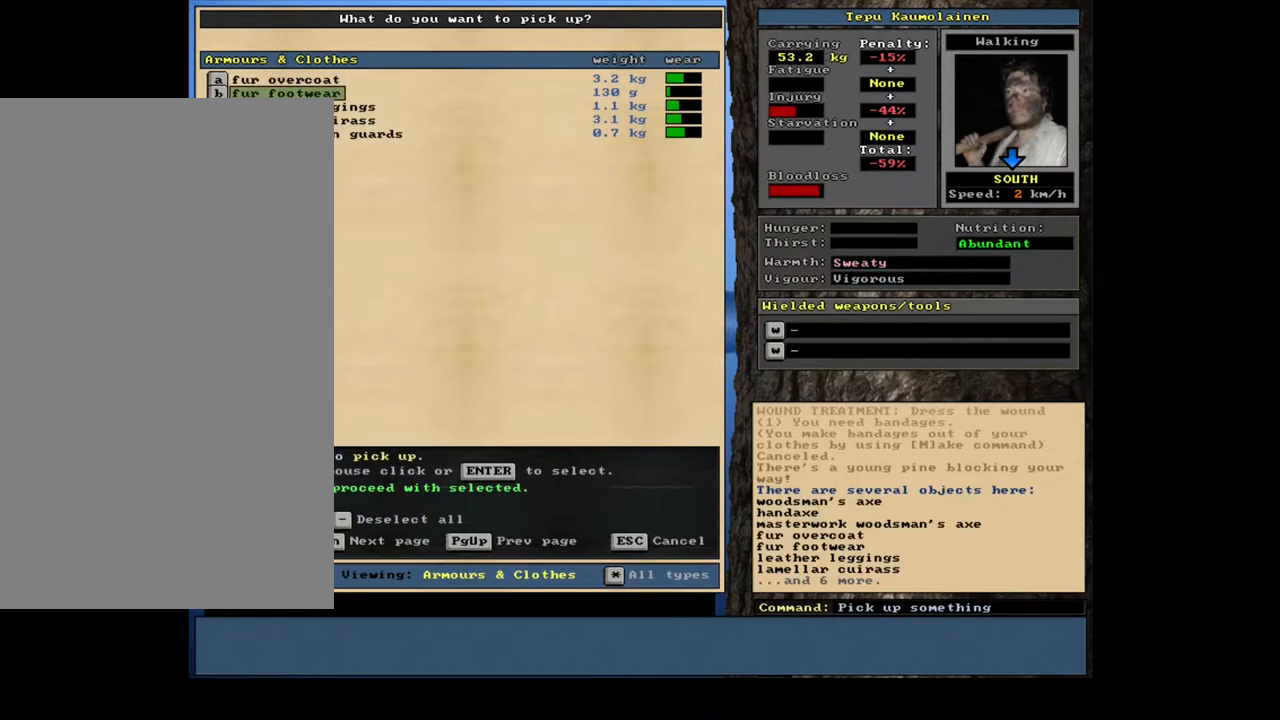
{"keys": [], "mouse": [], "events": [[333, "down", "down"], [417, "down", "up"]]}
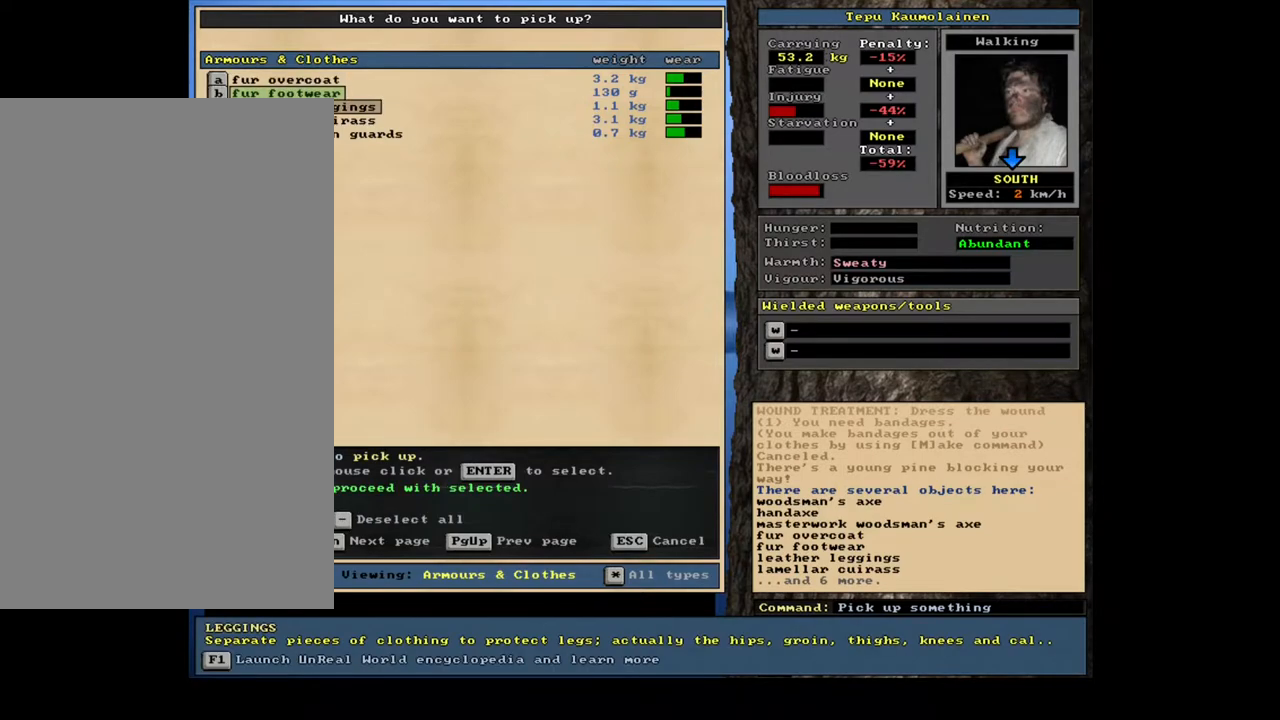
{"keys": [], "mouse": [], "events": []}
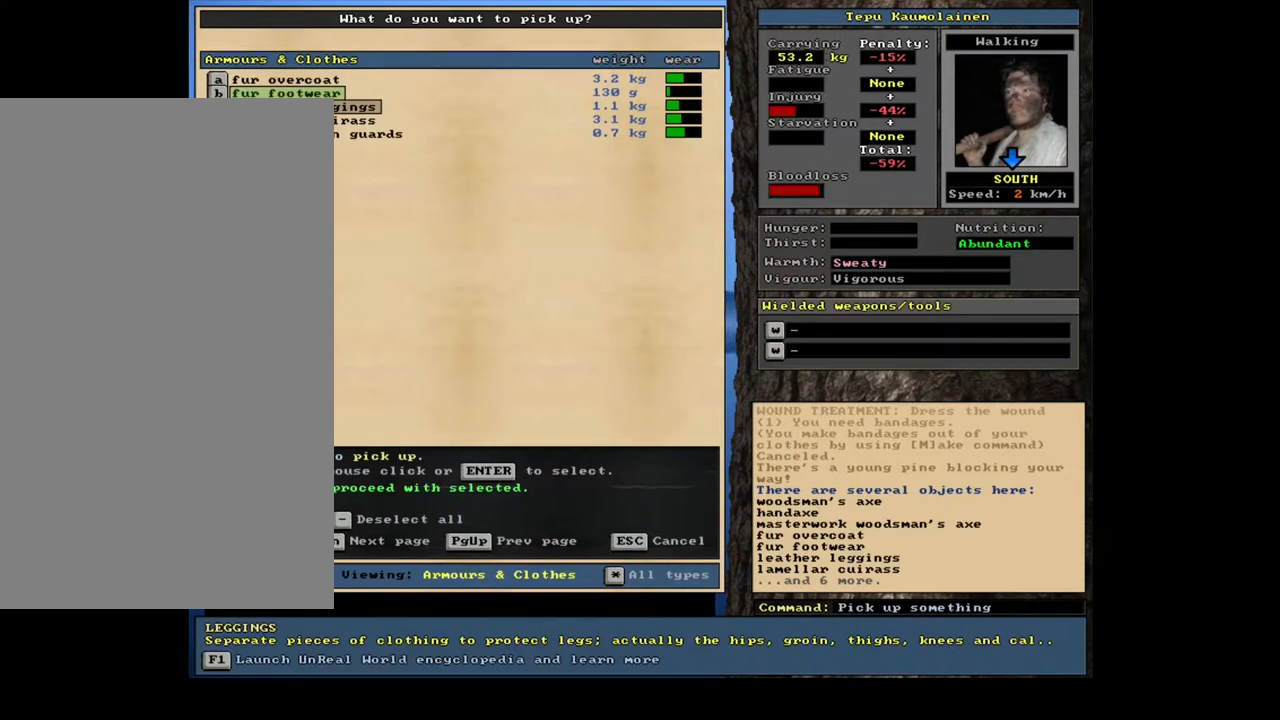
{"keys": [], "mouse": [], "events": [[267, "return", "down"], [350, "return", "up"]]}
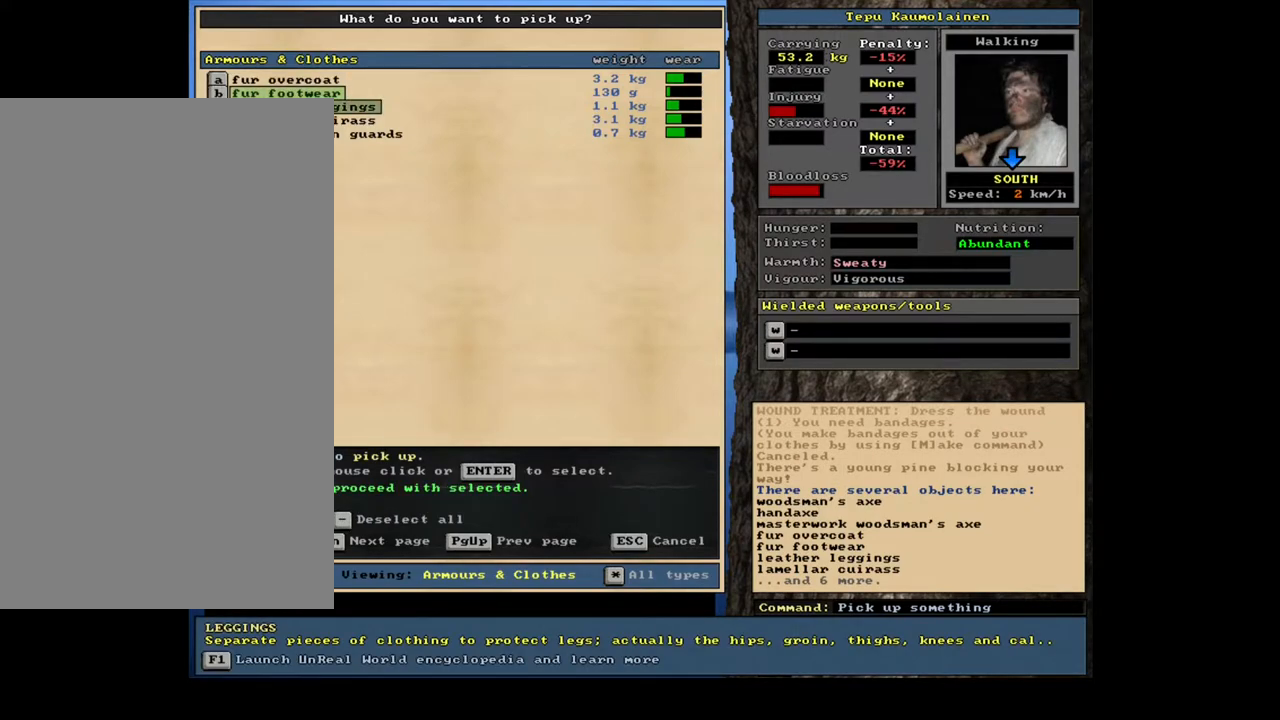
{"keys": [], "mouse": [], "events": []}
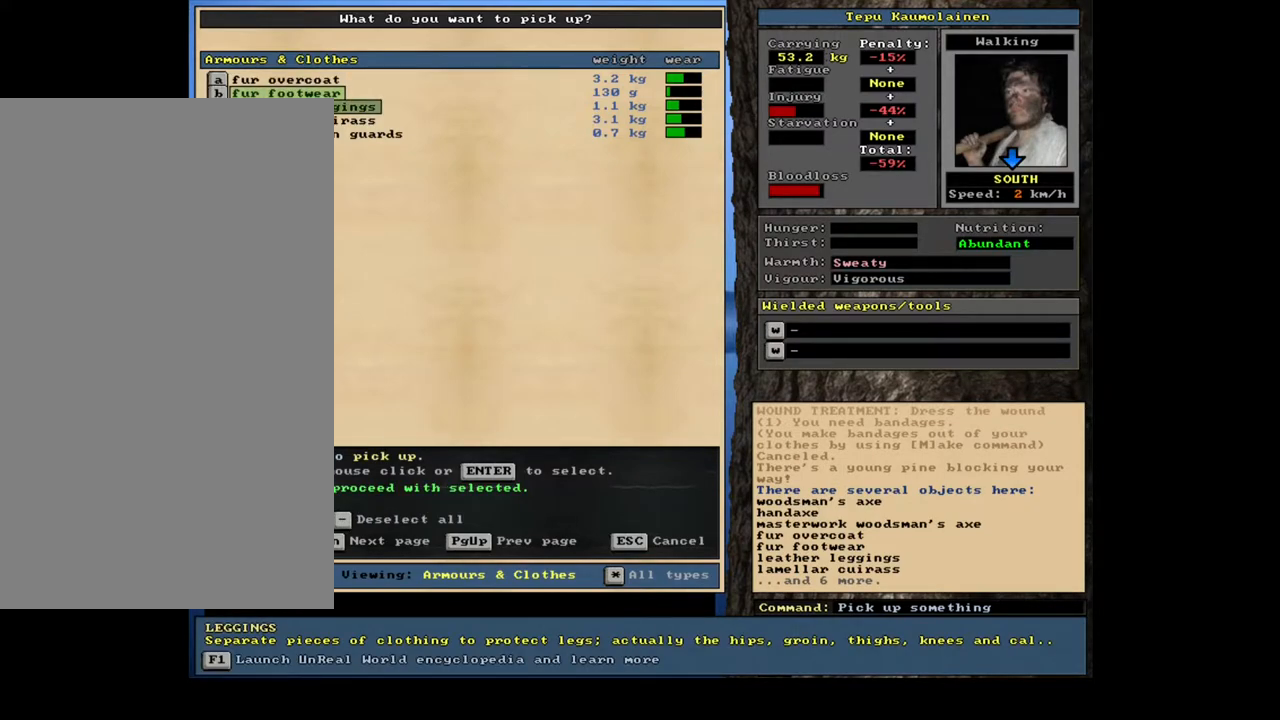
{"keys": [], "mouse": [], "events": []}
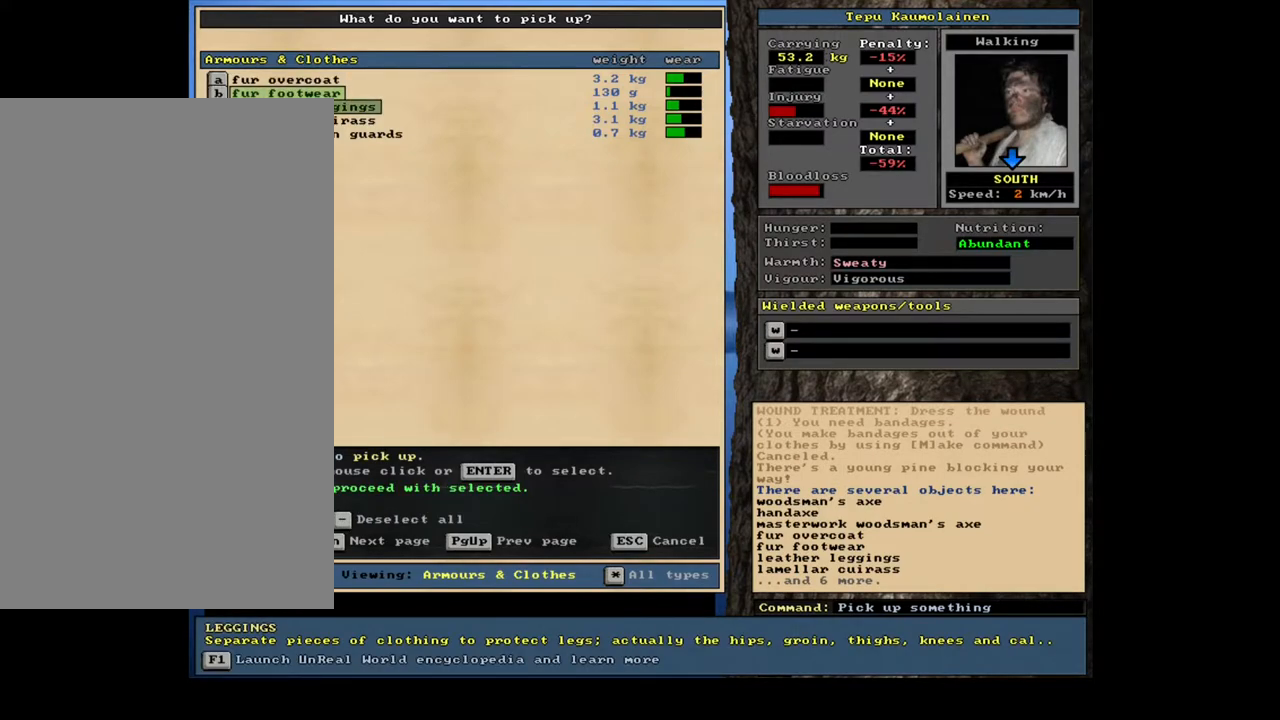
{"keys": ["up"], "mouse": [], "events": [[250, "up", "down"], [333, "up", "up"], [433, "up", "down"]]}
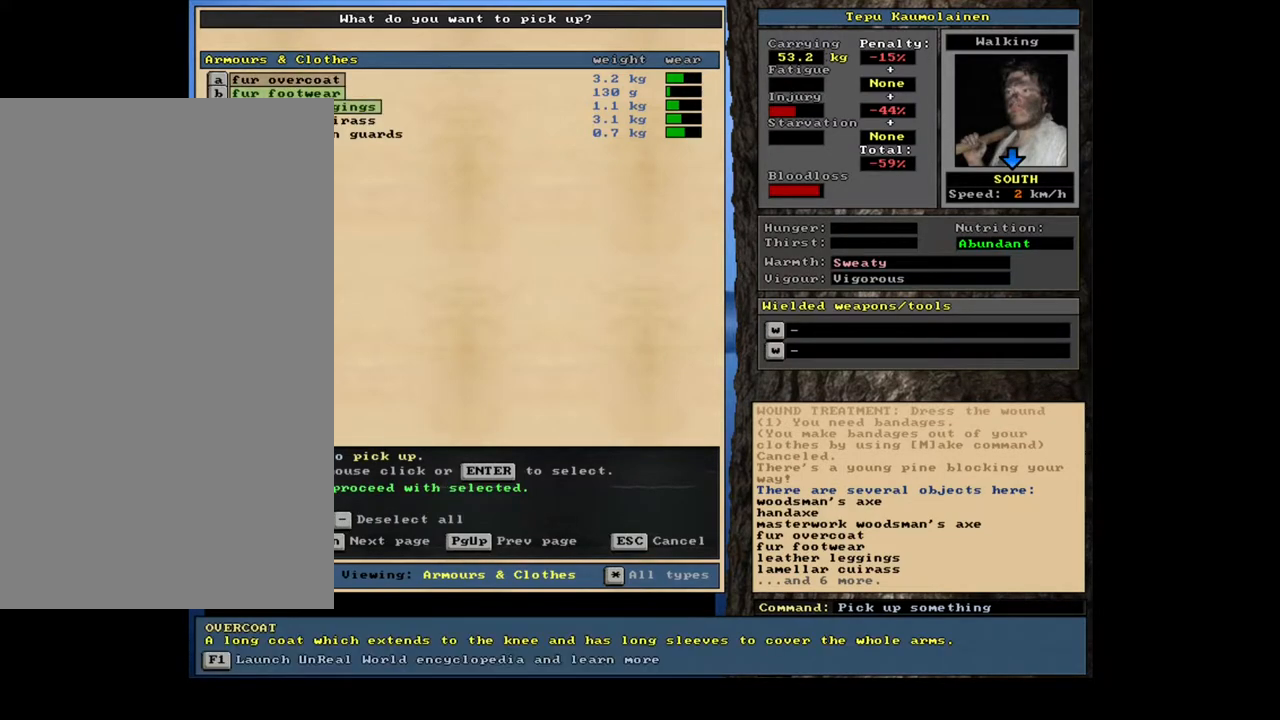
{"keys": [], "mouse": [], "events": [[33, "up", "up"], [183, "return", "down"], [267, "return", "up"], [383, "space", "down"], [467, "space", "up"]]}
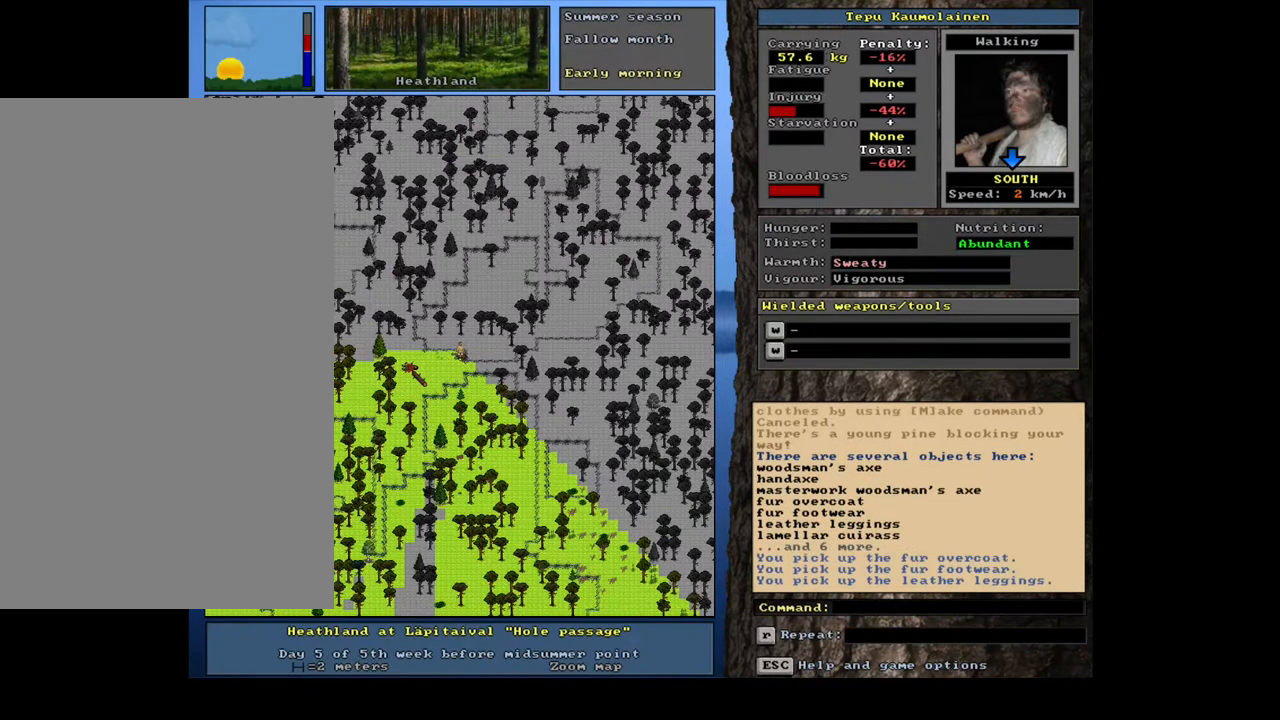
{"keys": ["w"], "mouse": [], "events": [[267, "shift_l", "down"], [383, "w", "down"], [500, "shift_l", "up"]]}
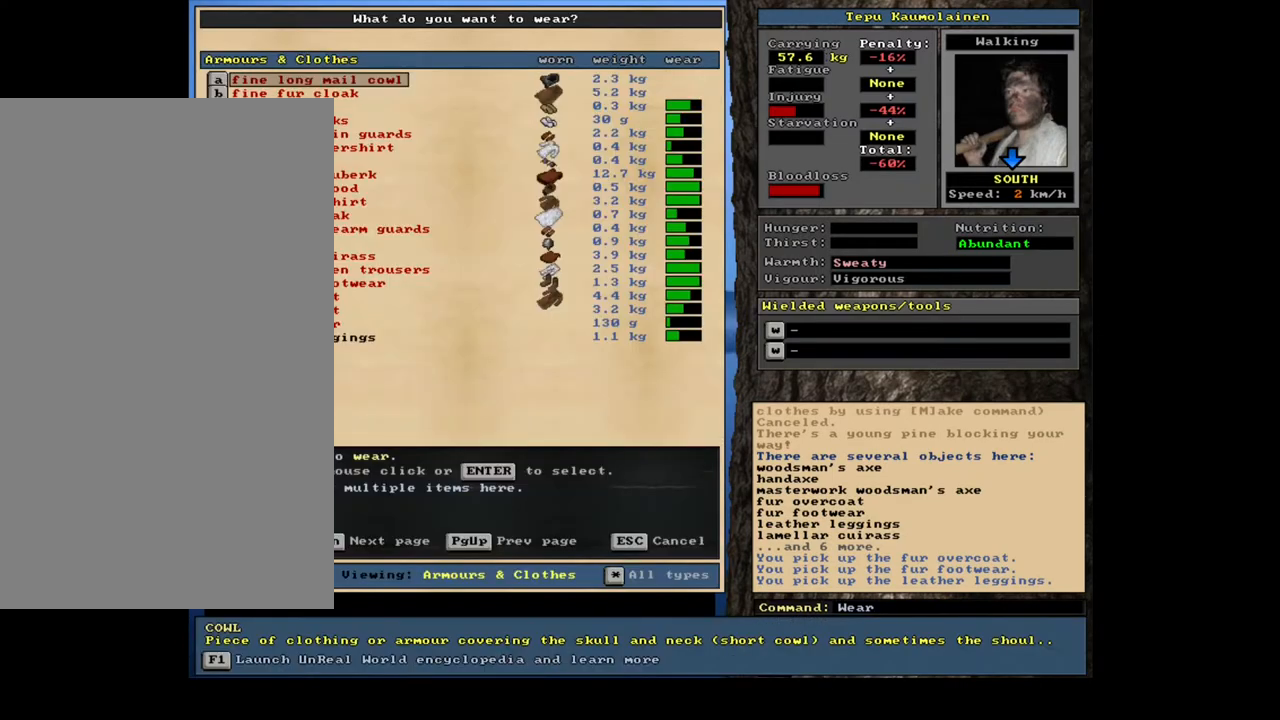
{"keys": [], "mouse": [], "events": [[17, "w", "up"], [133, "tab", "down"], [233, "tab", "up"], [367, "a", "down"], [467, "a", "up"]]}
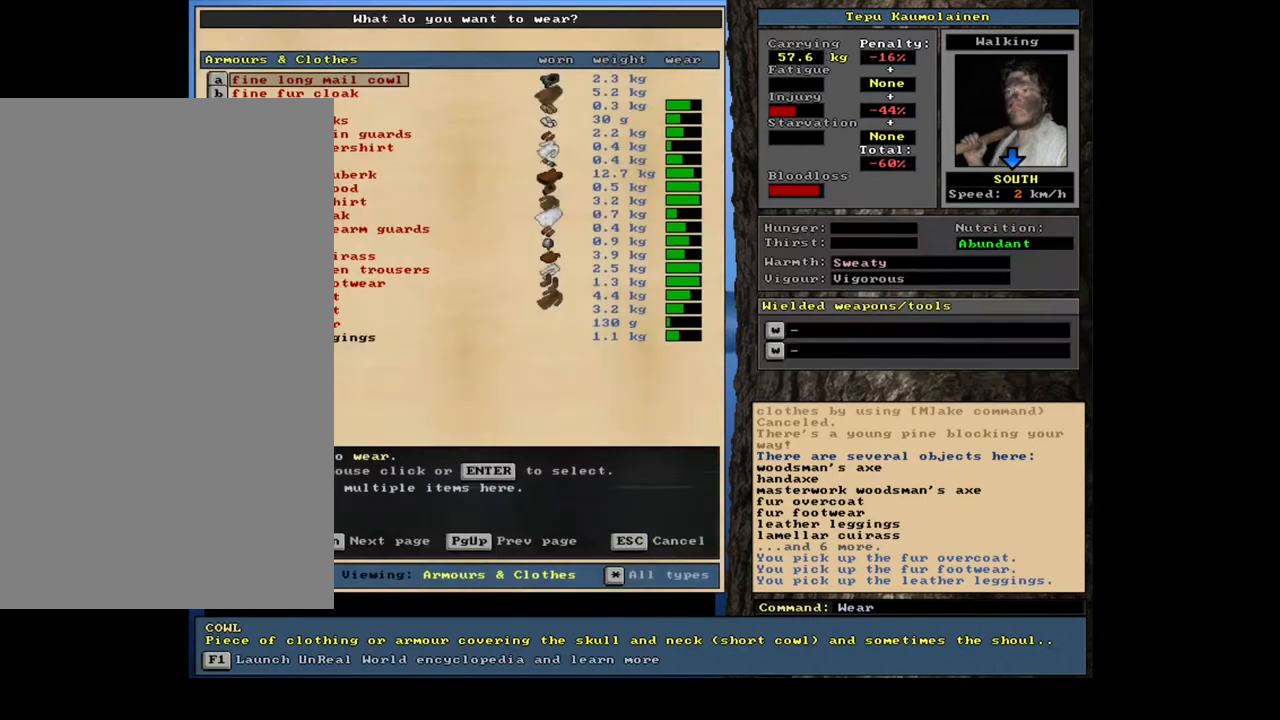
{"keys": [], "mouse": [], "events": []}
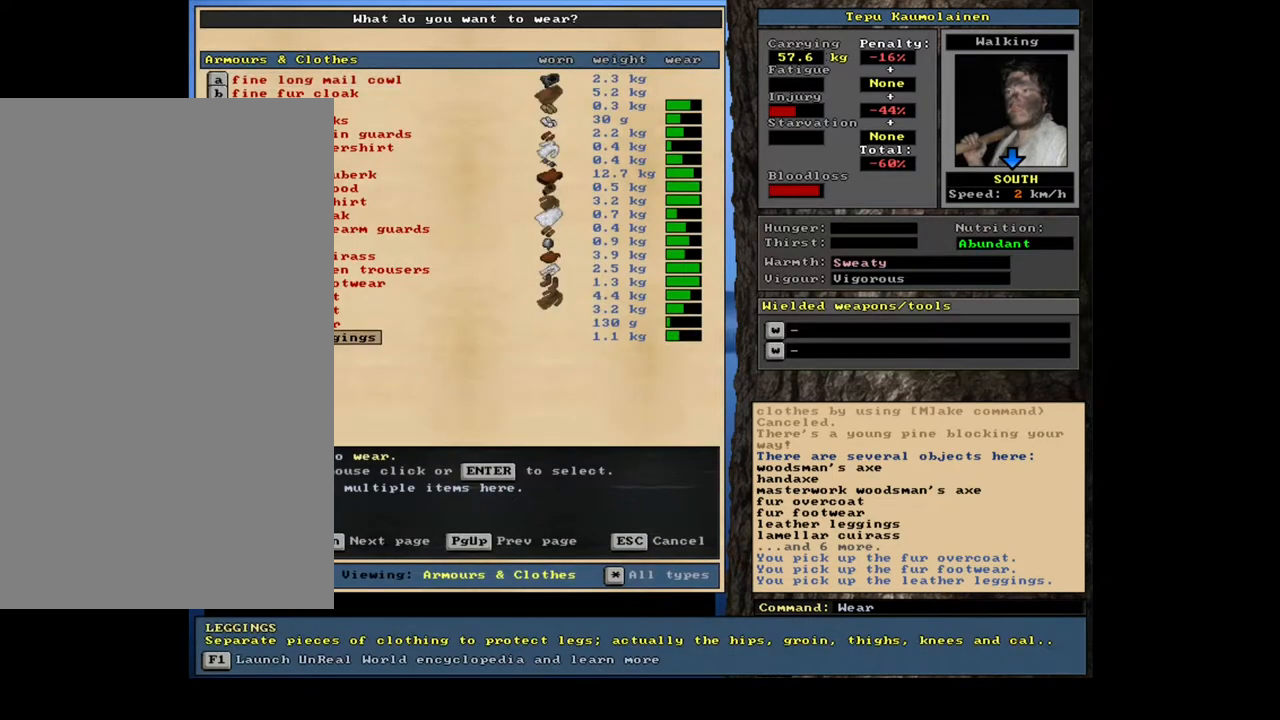
{"keys": [], "mouse": [], "events": []}
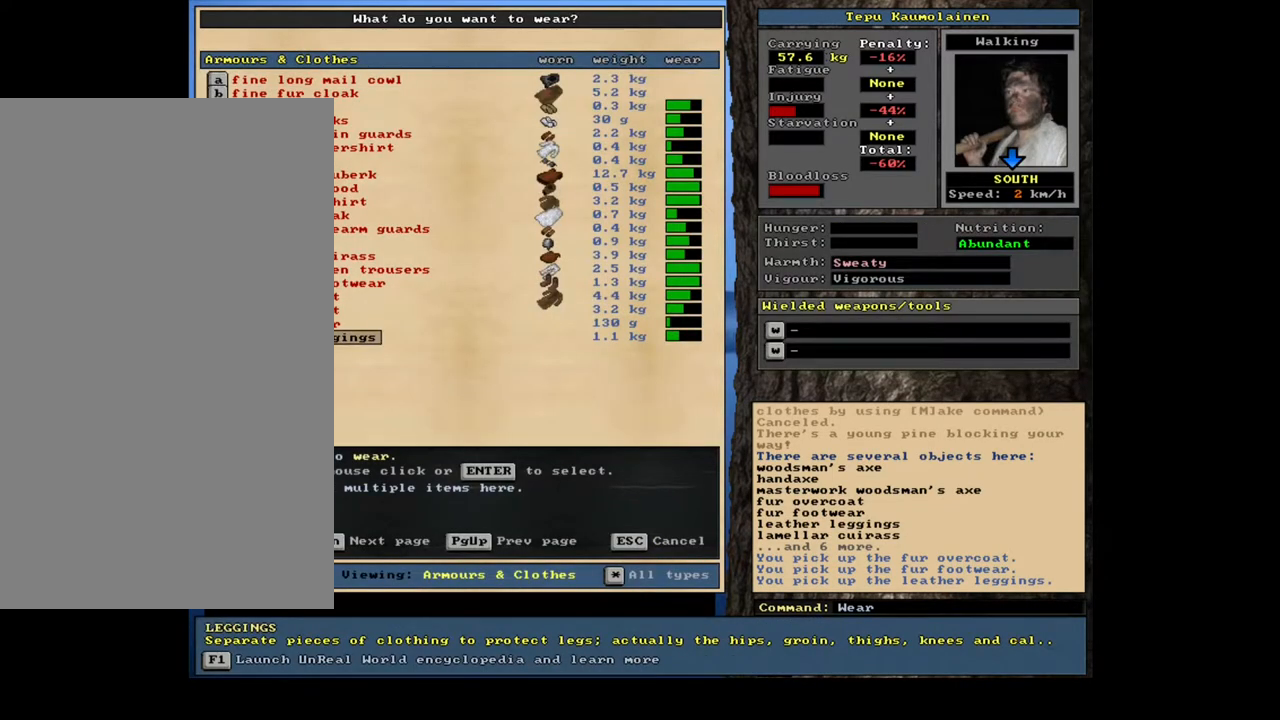
{"keys": [], "mouse": [], "events": []}
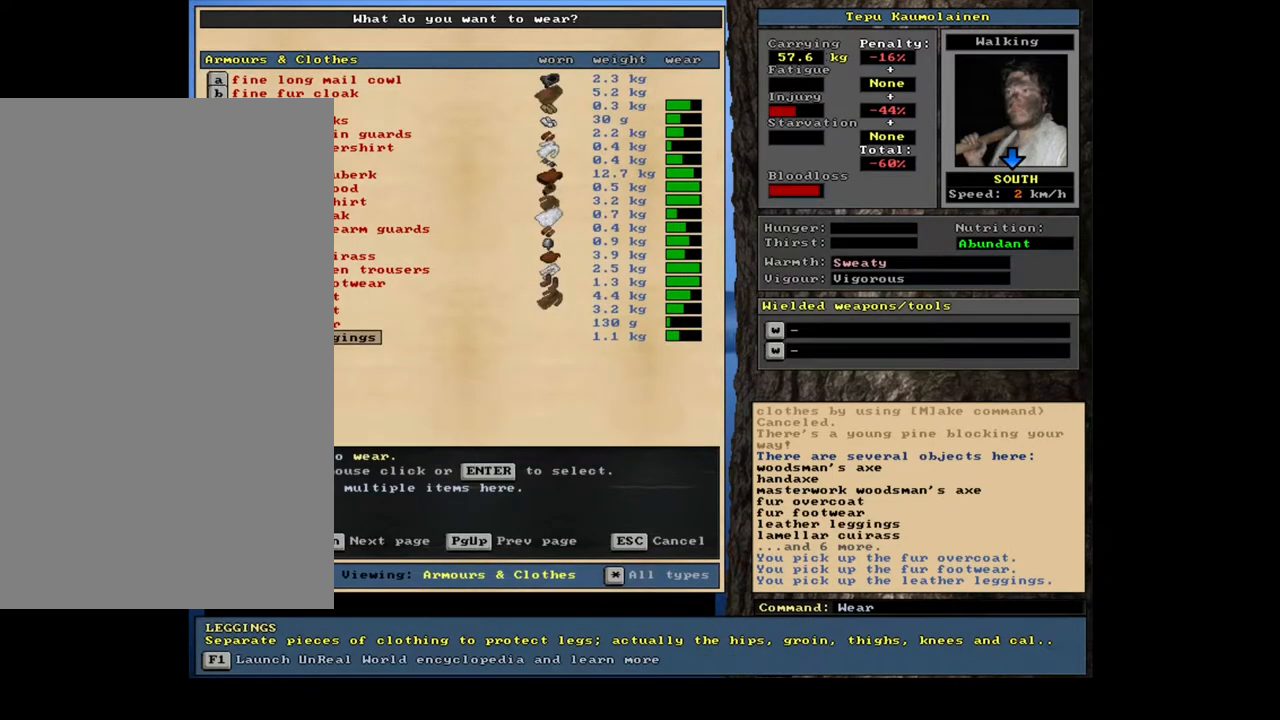
{"keys": [], "mouse": [], "events": []}
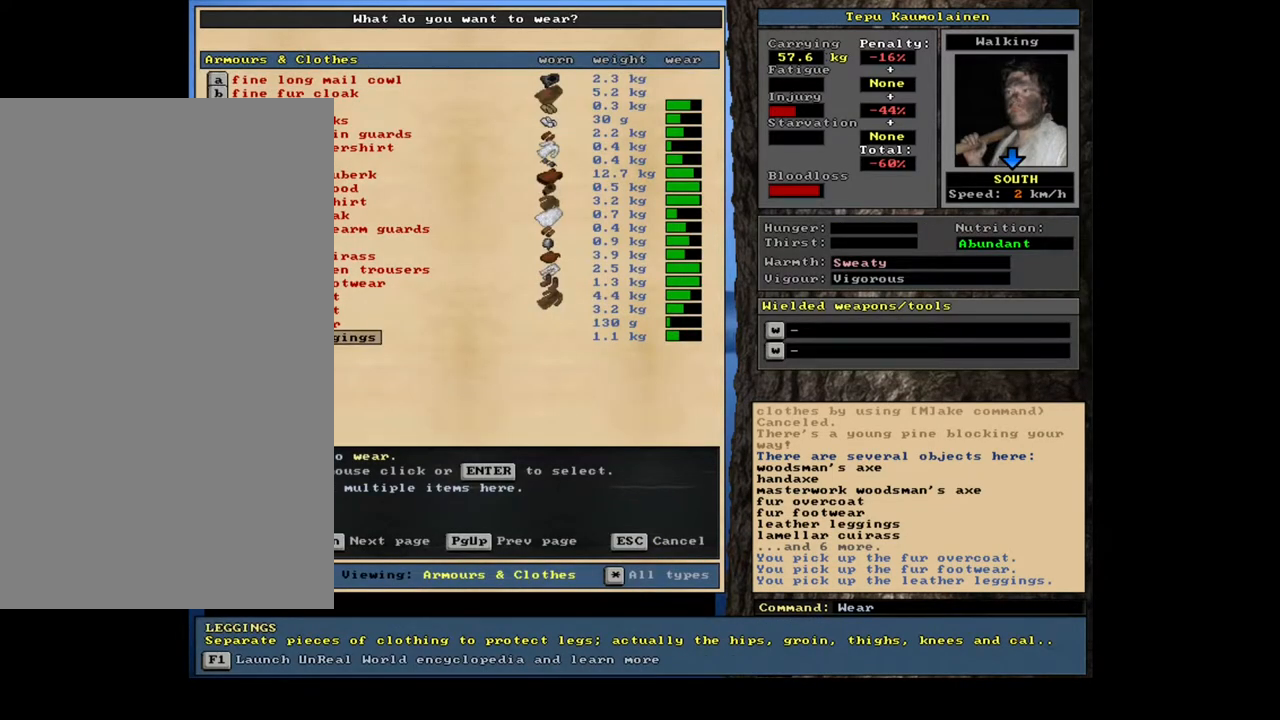
{"keys": [], "mouse": [], "events": []}
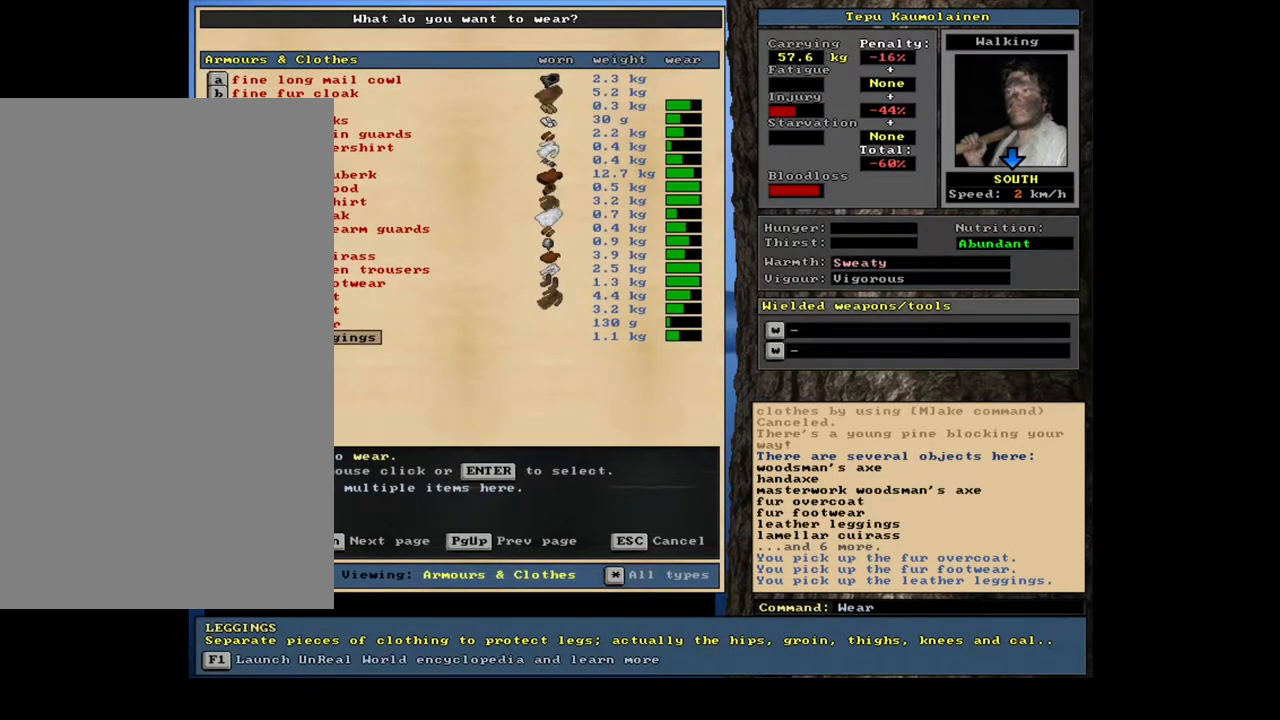
{"keys": [], "mouse": [], "events": []}
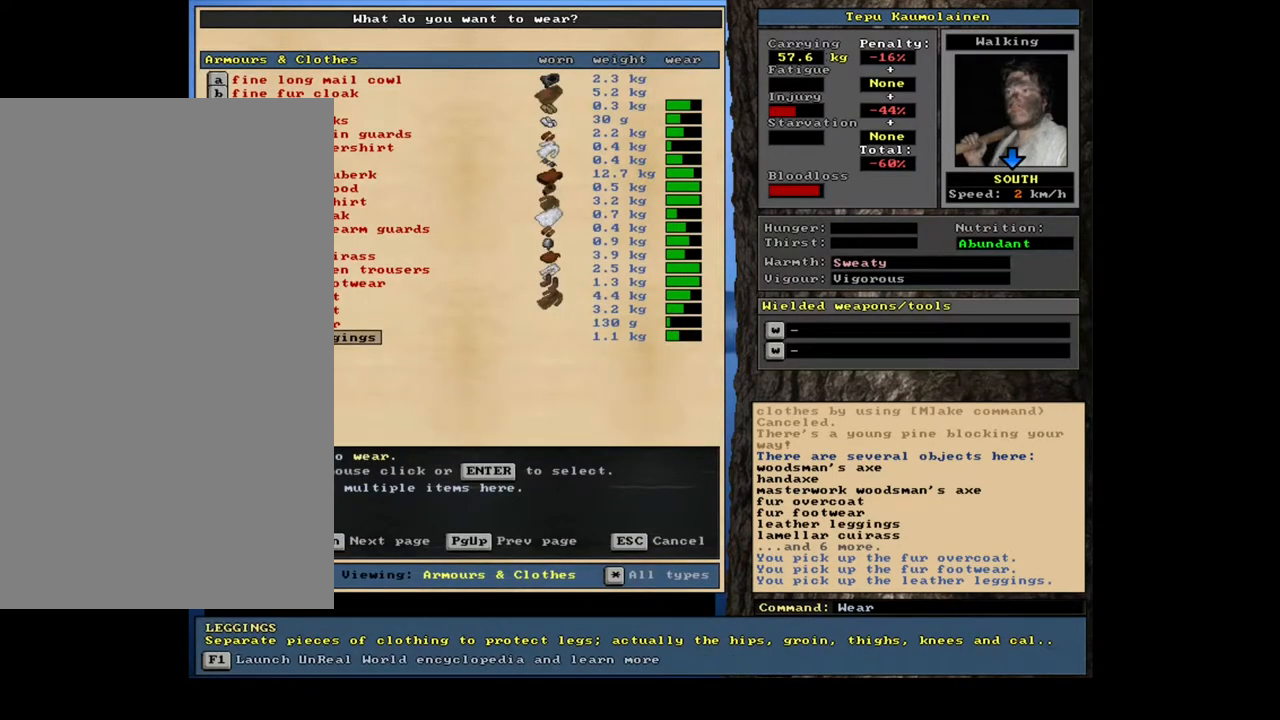
{"keys": ["escape"], "mouse": [], "events": [[483, "escape", "down"]]}
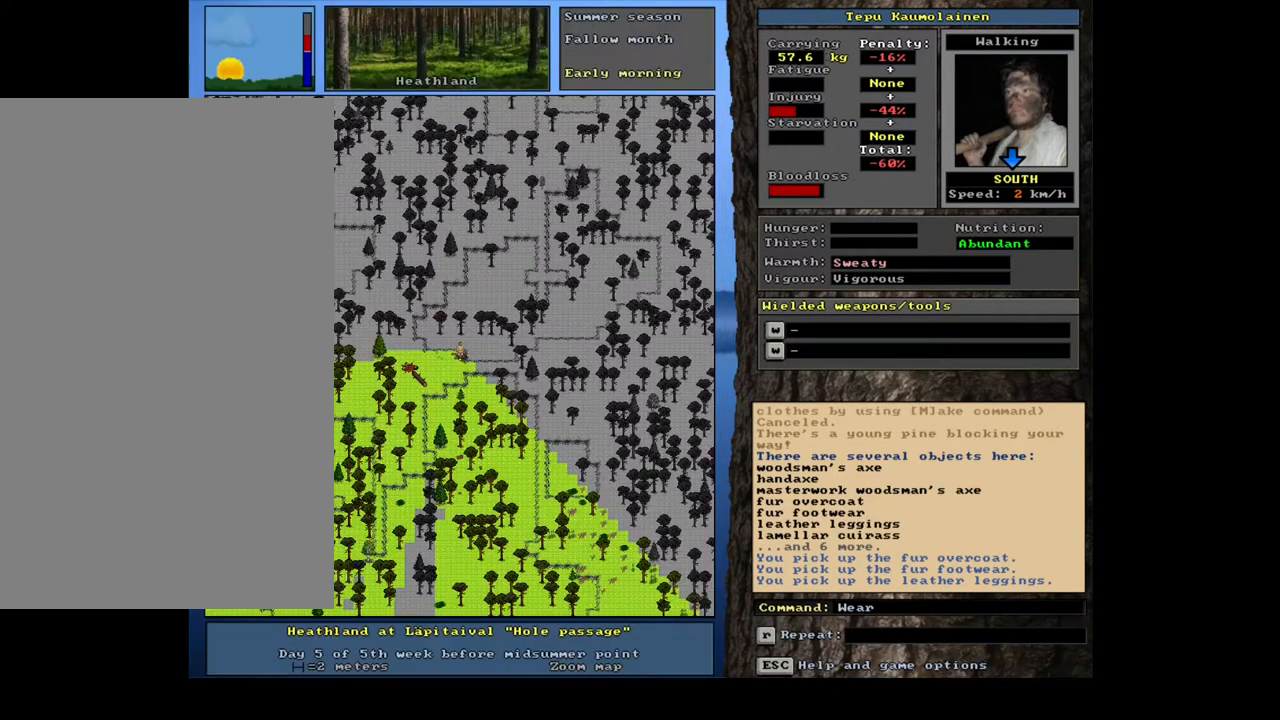
{"keys": ["a", "shift_r"], "mouse": [], "events": [[67, "escape", "up"], [350, "shift_r", "down"], [450, "a", "down"]]}
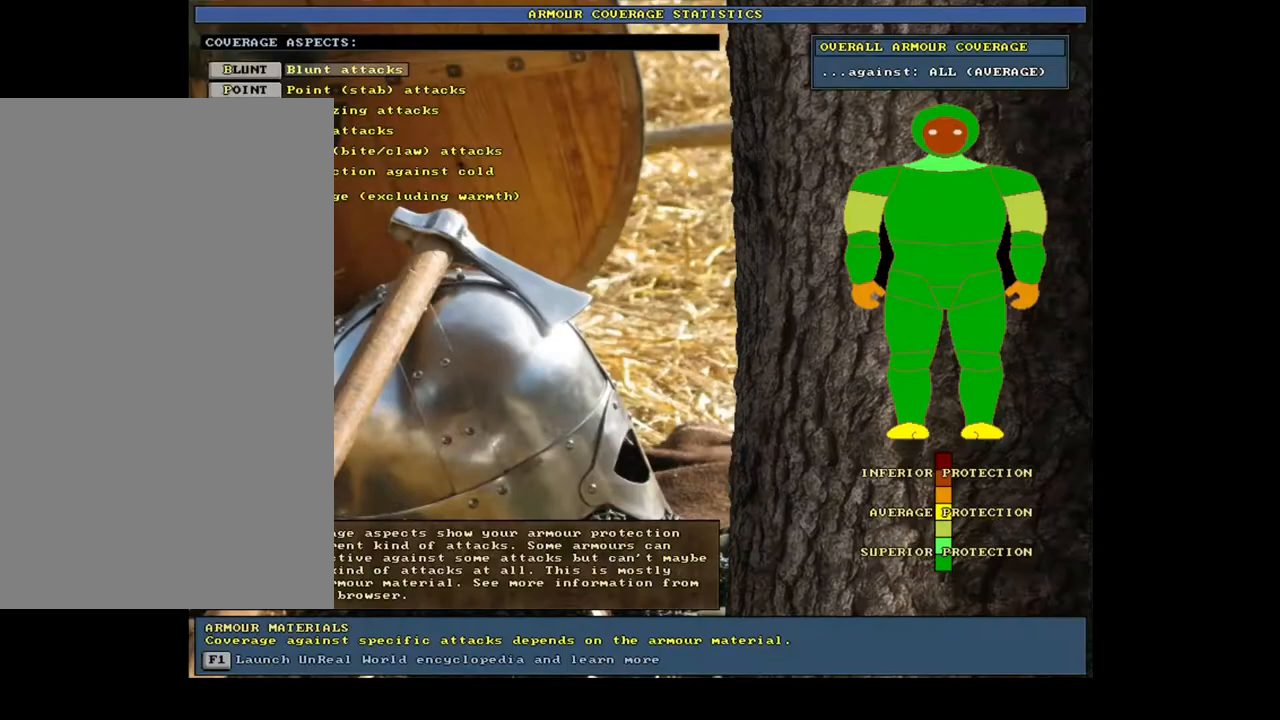
{"keys": [], "mouse": [], "events": [[100, "a", "up"], [217, "shift_r", "up"]]}
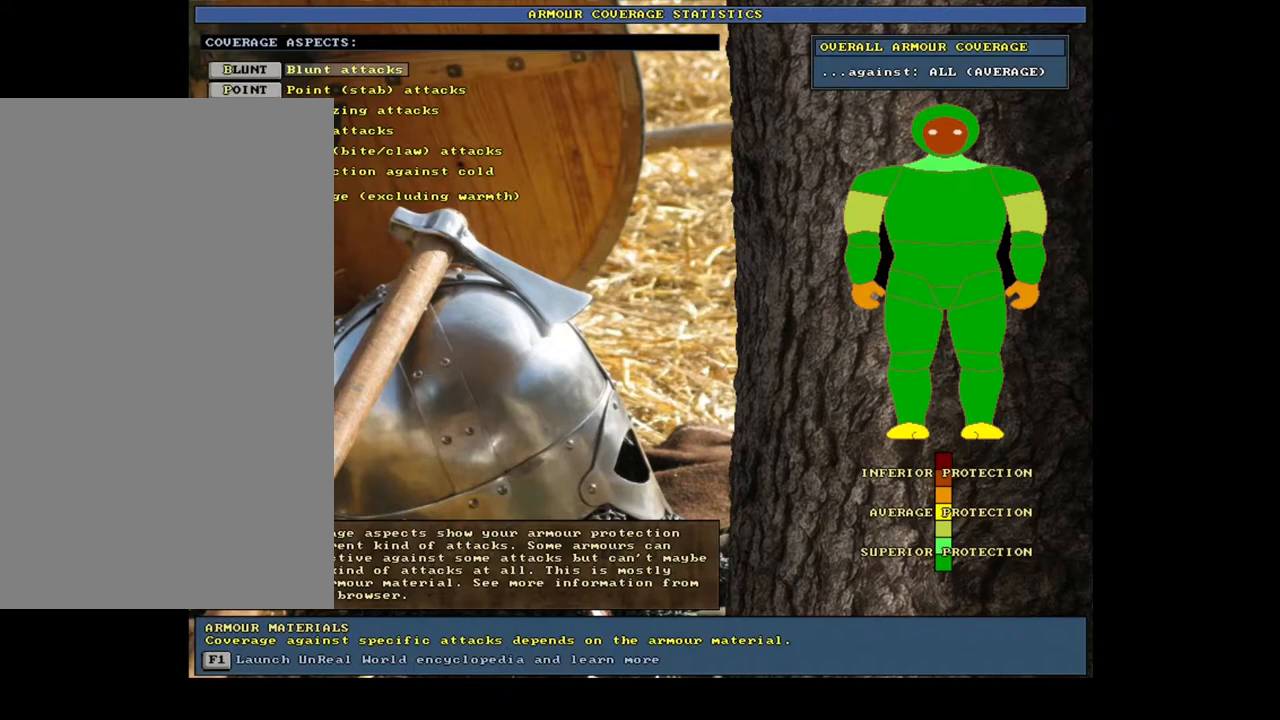
{"keys": [], "mouse": [], "events": []}